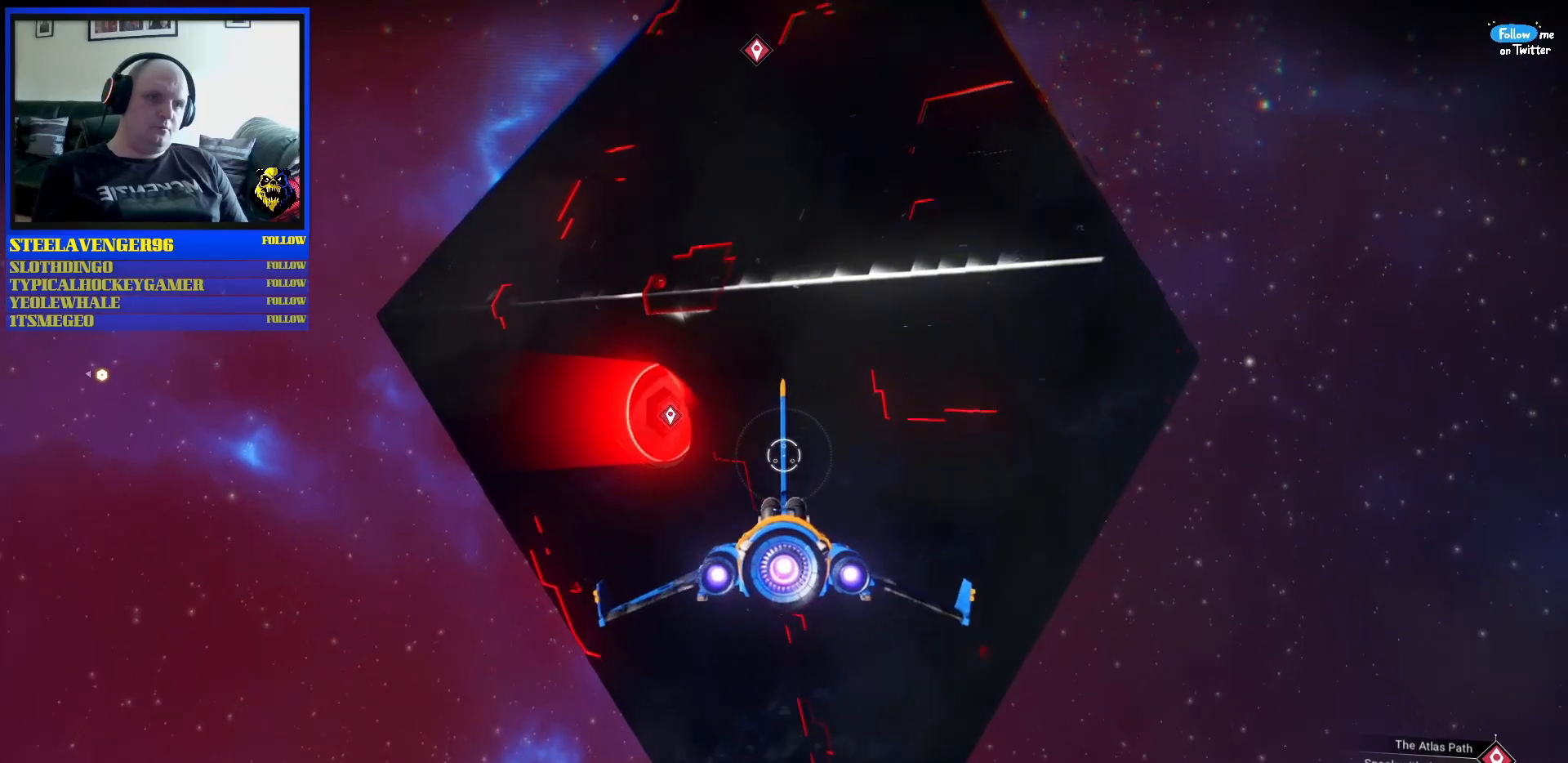
Gameplay with a controller (Xbox layout); each line is a JSON object with the inputs held at the frame after it (dt_ms = milliseconds from this image to that frame). "events" lists button and stick changes between this image and that frame as [ms after this image, input, new state], when the widget could be followed in between. Not read: L2 L3.
{"dt_ms": 500, "buttons": [], "left_stick": "center", "right_stick": "center"}
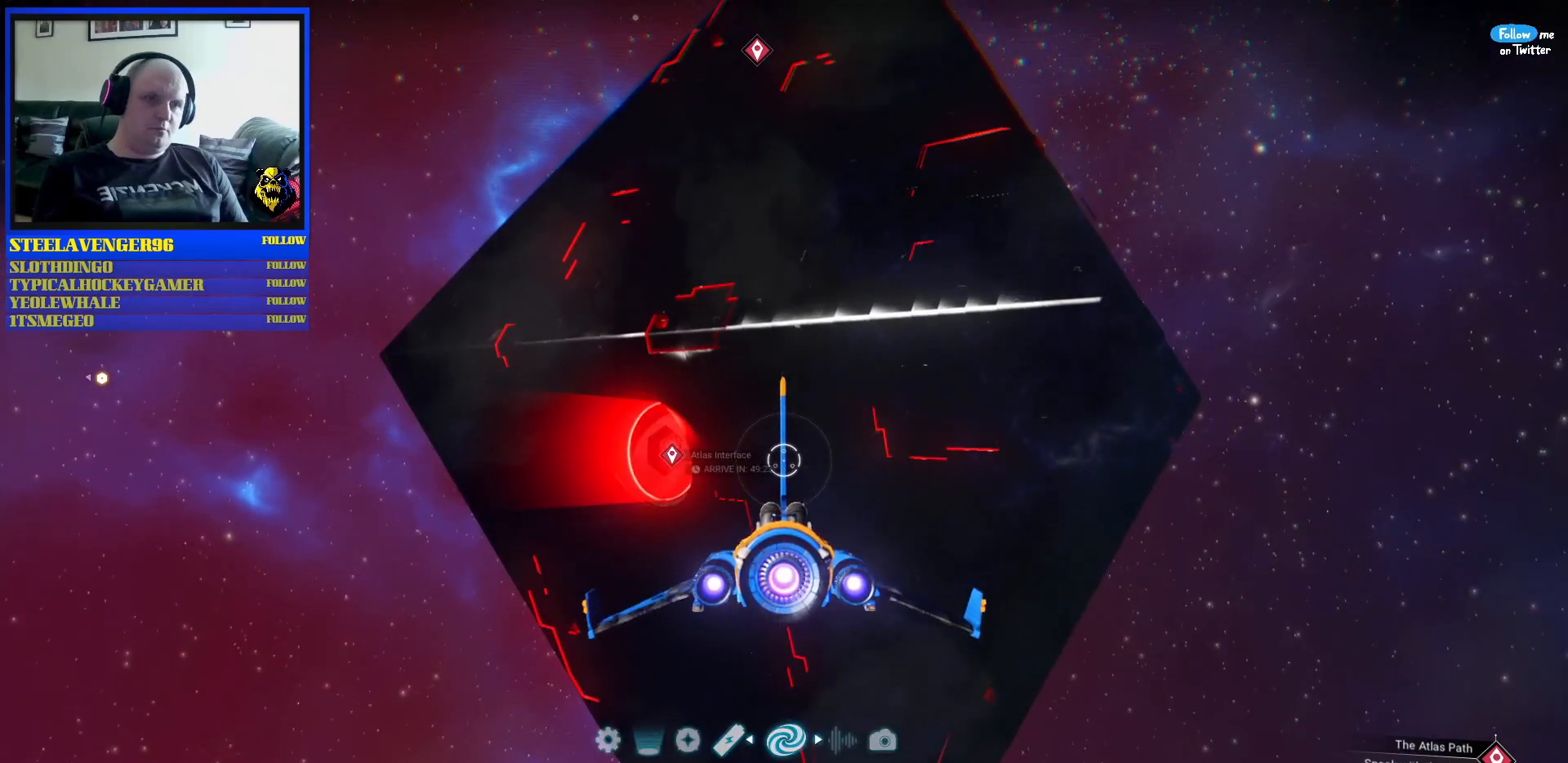
{"dt_ms": 500, "buttons": [], "left_stick": "center", "right_stick": "center", "events": []}
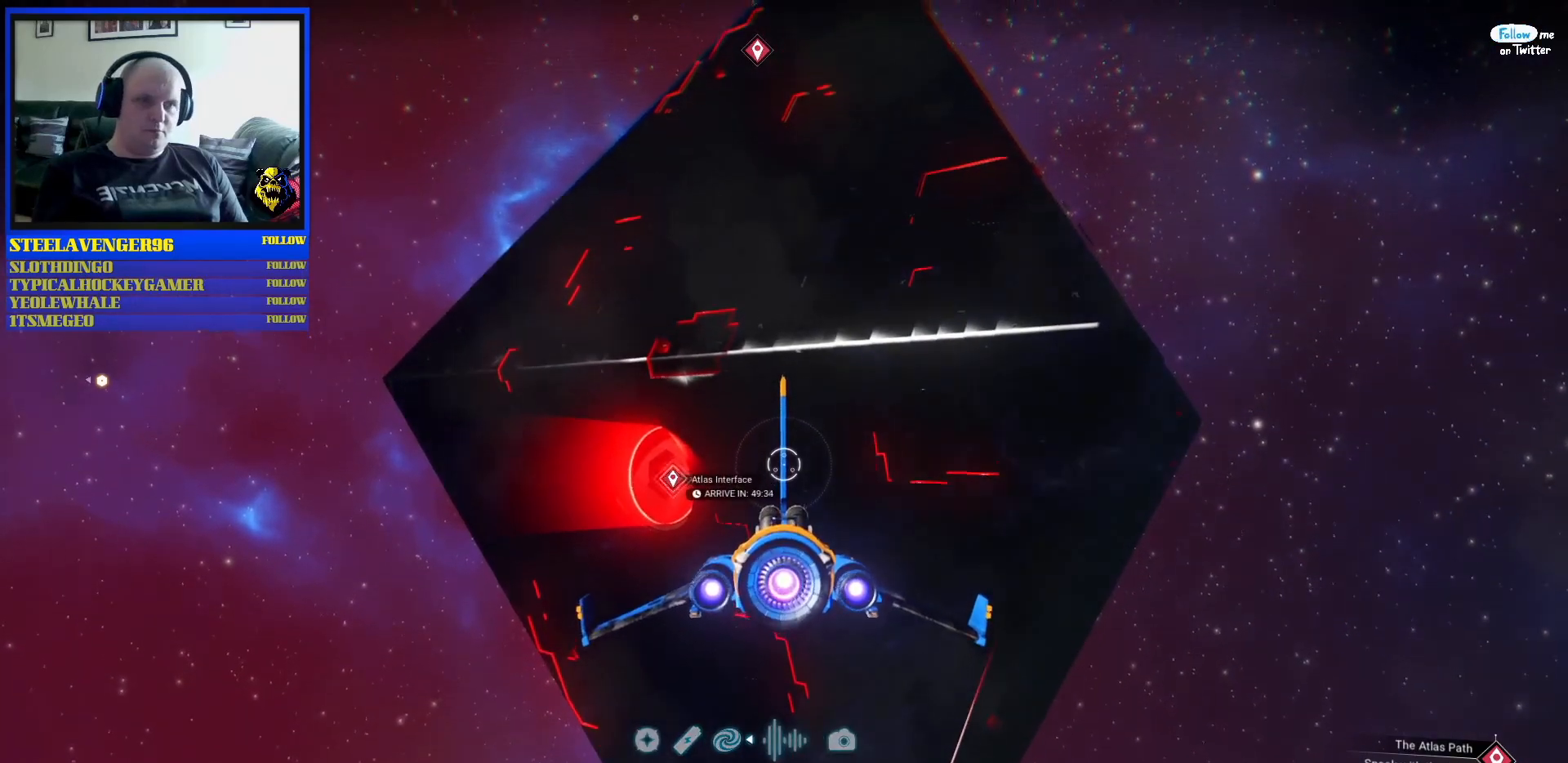
{"dt_ms": 500, "buttons": ["A"], "left_stick": "center", "right_stick": "center"}
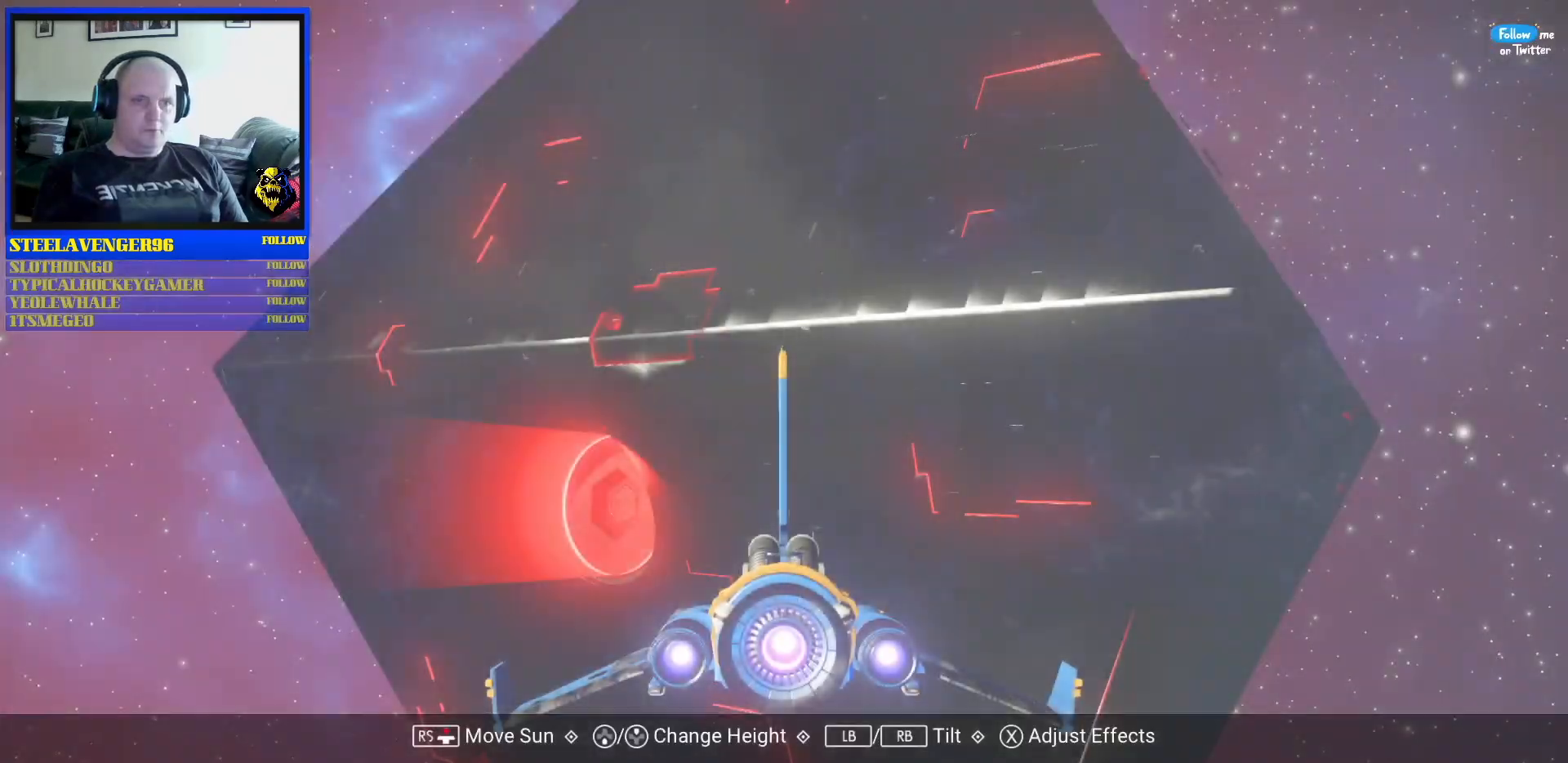
{"dt_ms": 500, "buttons": [], "left_stick": "right", "right_stick": "center", "events": [[167, "A", "up"], [400, "left_stick", "right"]]}
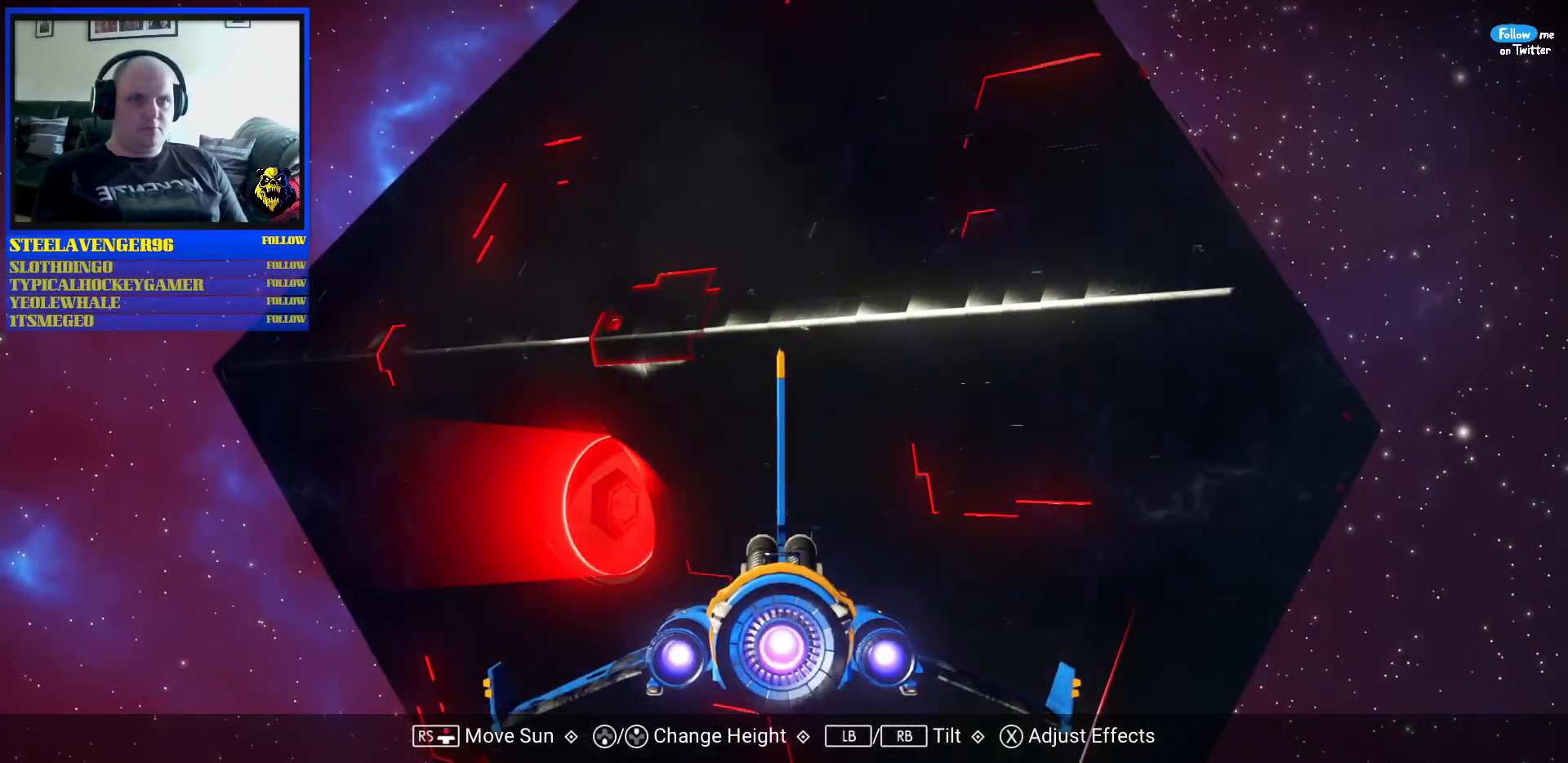
{"dt_ms": 500, "buttons": [], "left_stick": "down-left", "right_stick": "center", "events": [[283, "left_stick", "down"], [383, "left_stick", "down-left"]]}
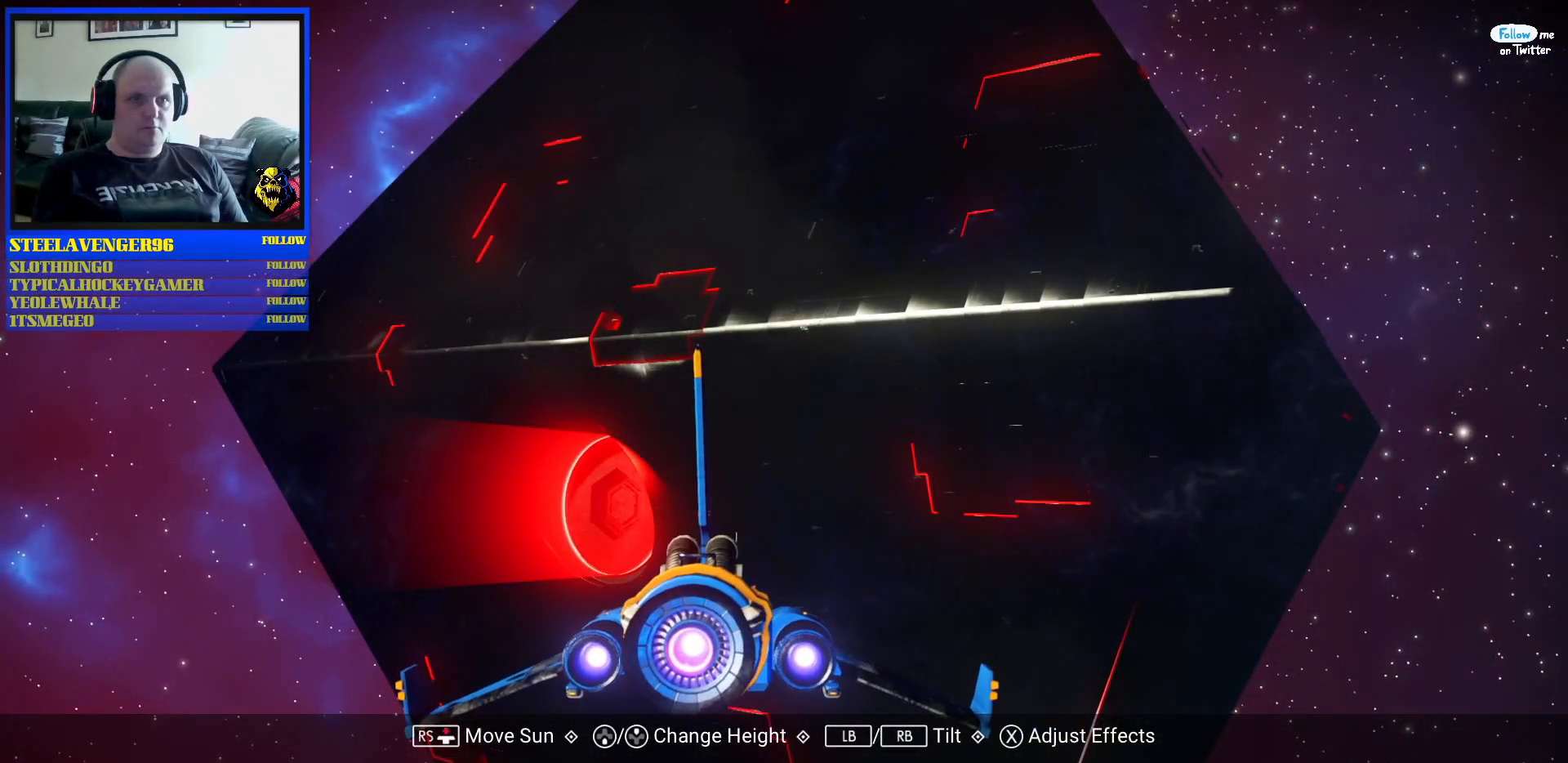
{"dt_ms": 500, "buttons": [], "left_stick": "down-left", "right_stick": "right", "events": [[67, "right_stick", "right"]]}
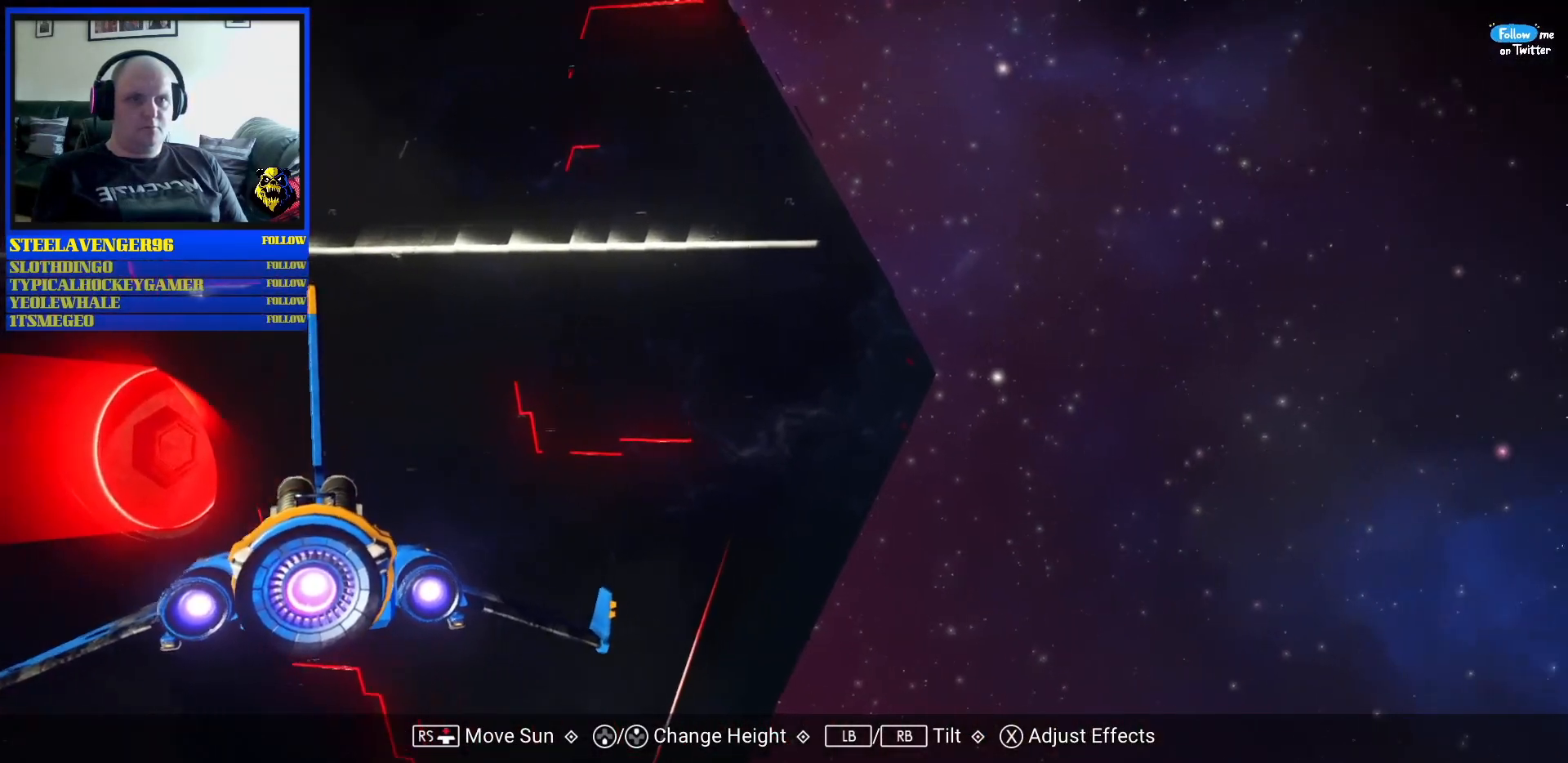
{"dt_ms": 1000, "buttons": [], "left_stick": "down-right", "right_stick": "center"}
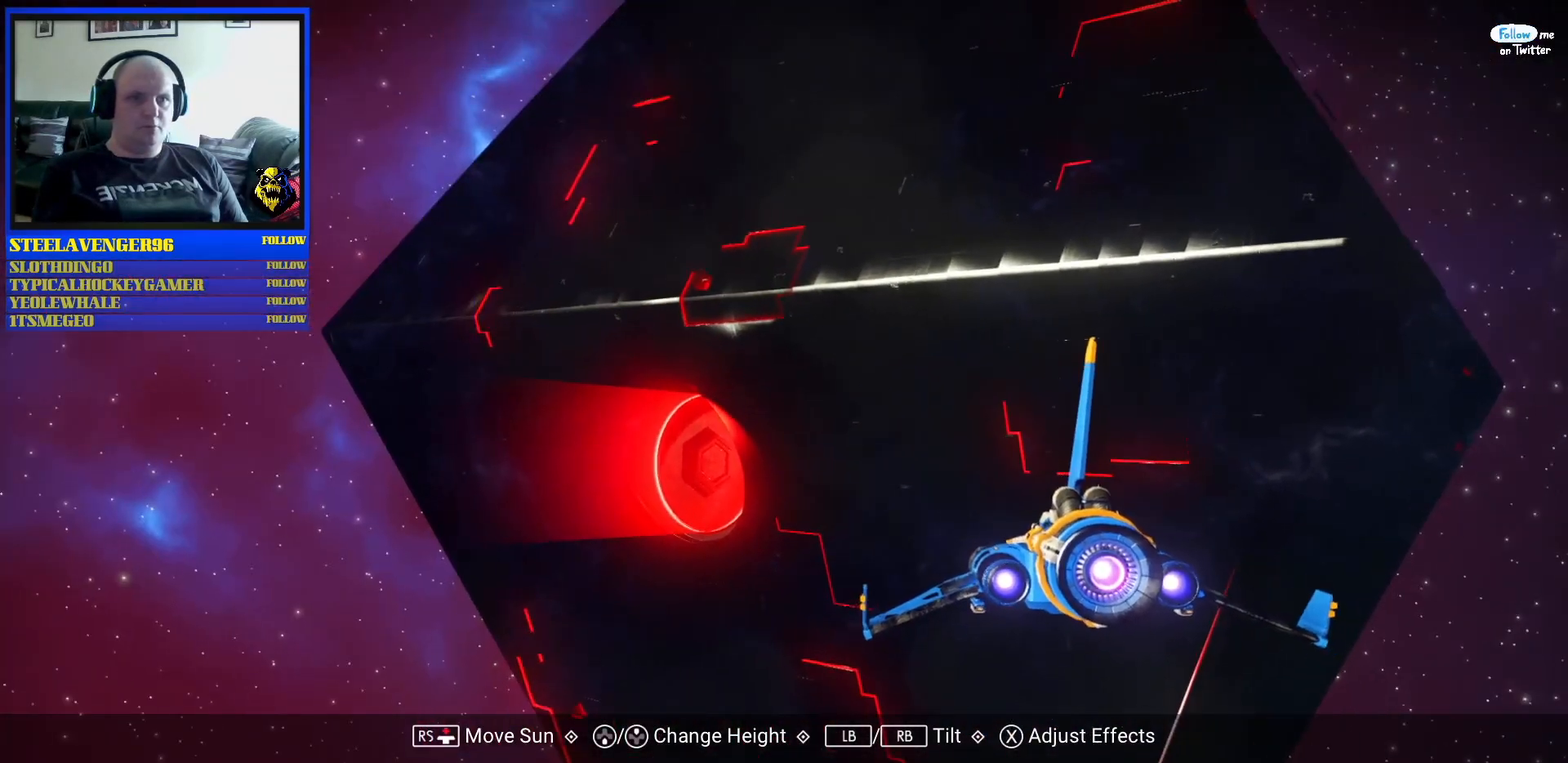
{"dt_ms": 500, "buttons": [], "left_stick": "down-right", "right_stick": "center", "events": []}
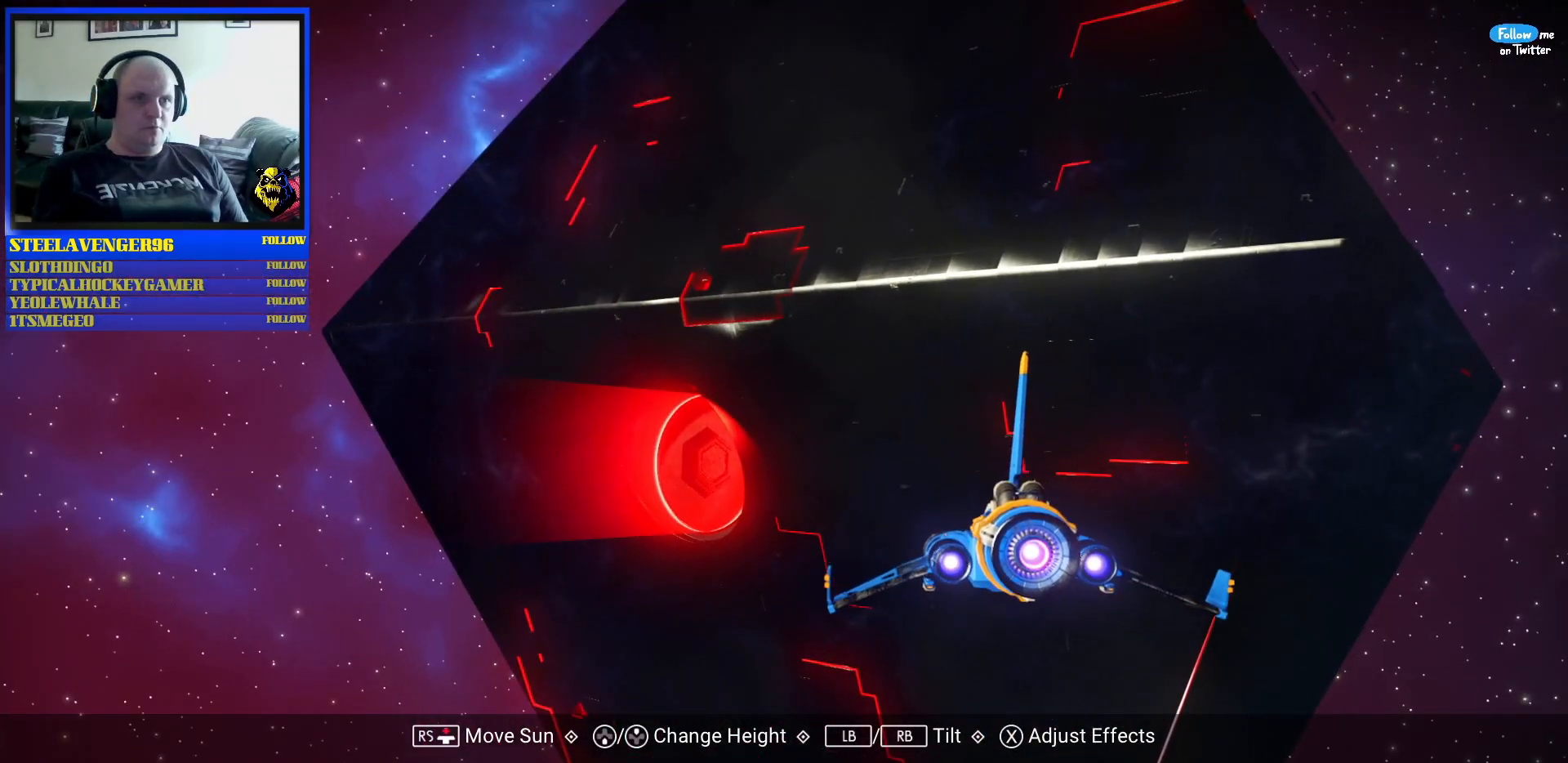
{"dt_ms": 1000, "buttons": [], "left_stick": "down-right", "right_stick": "center"}
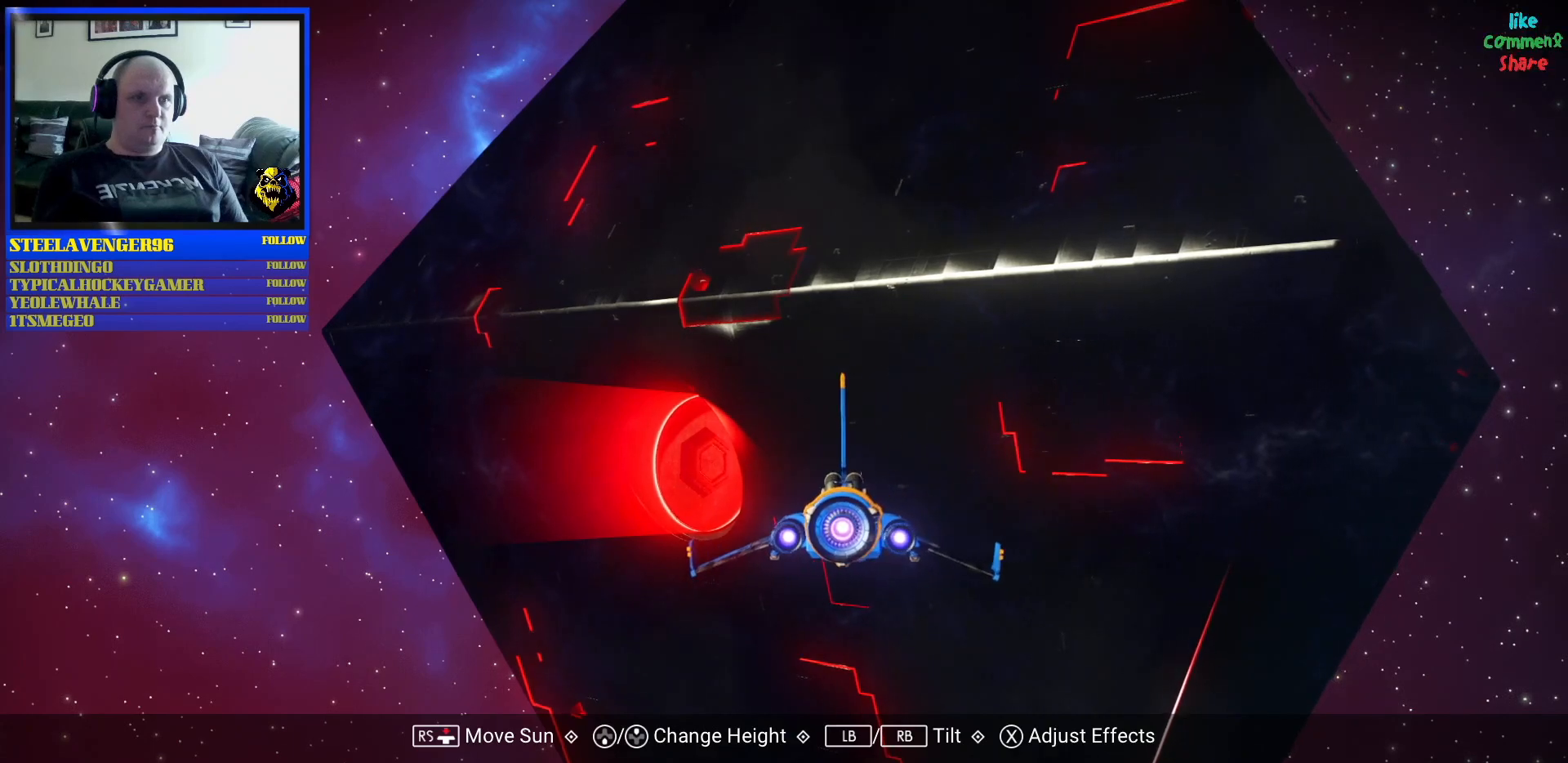
{"dt_ms": 500, "buttons": [], "left_stick": "right", "right_stick": "center", "events": [[33, "left_stick", "right"]]}
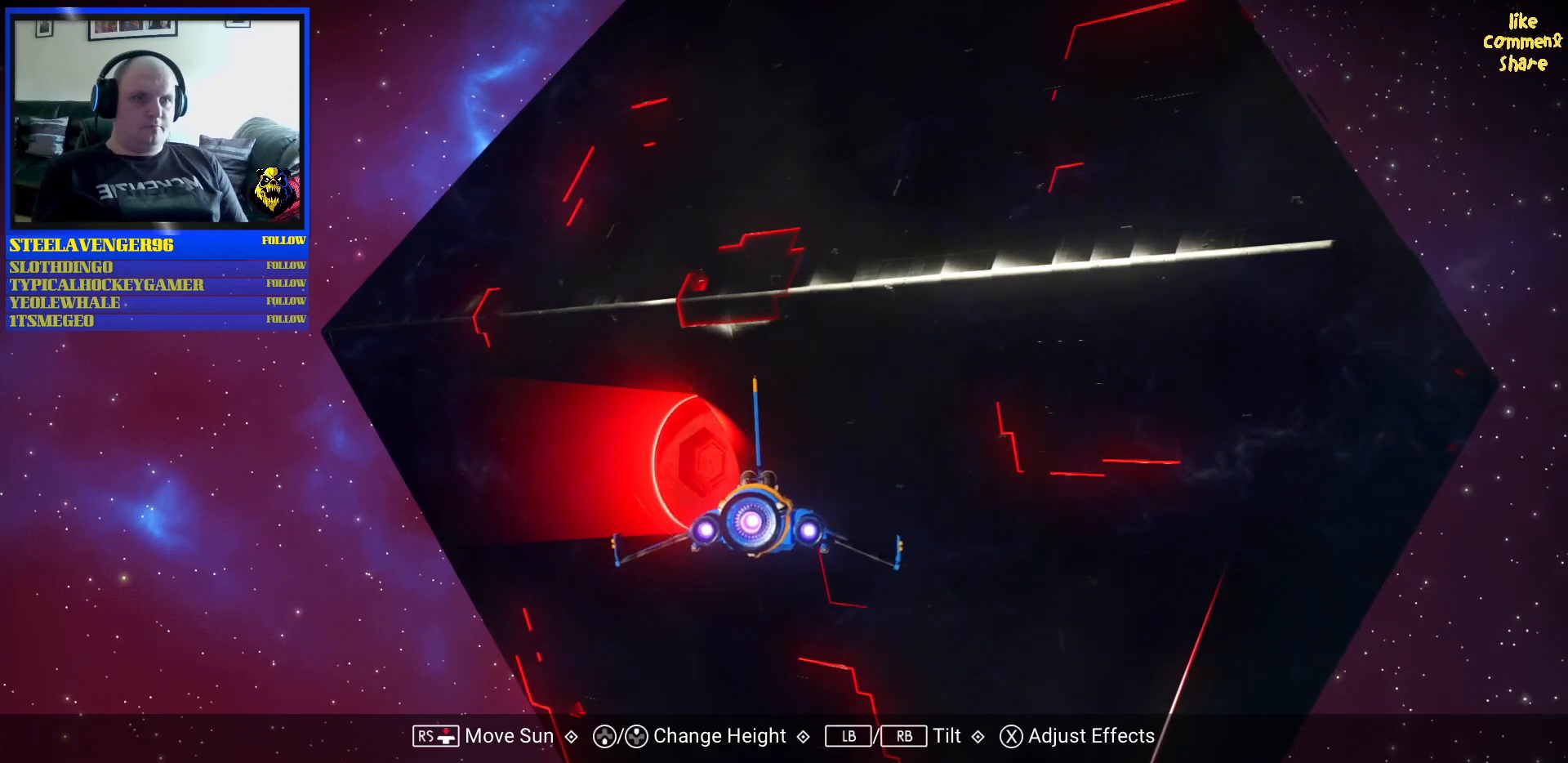
{"dt_ms": 500, "buttons": [], "left_stick": "right", "right_stick": "center", "events": []}
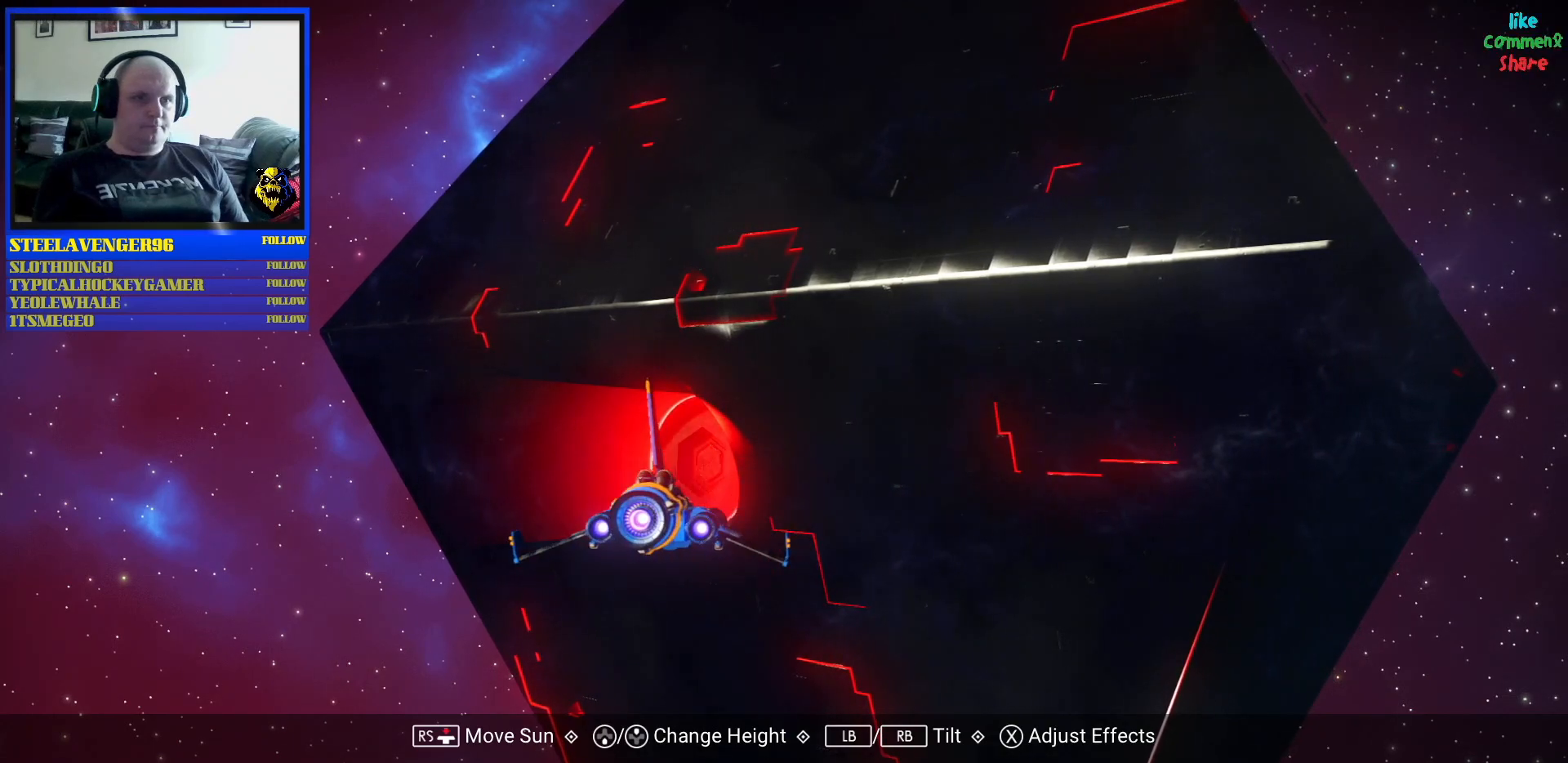
{"dt_ms": 500, "buttons": [], "left_stick": "down-right", "right_stick": "center", "events": [[133, "left_stick", "down-right"], [250, "right_stick", "up-left"], [483, "right_stick", "center"]]}
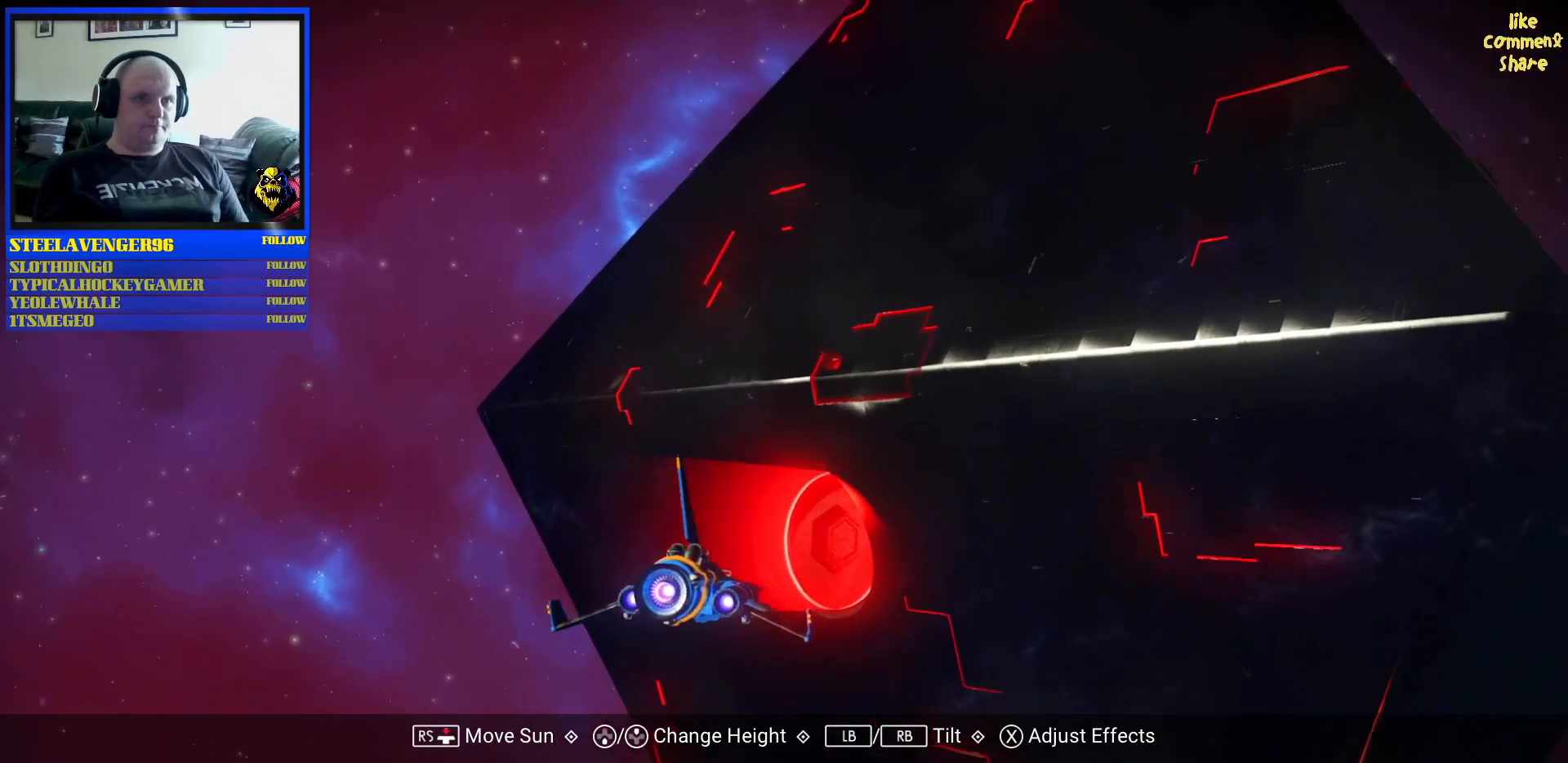
{"dt_ms": 500, "buttons": [], "left_stick": "down-right", "right_stick": "right"}
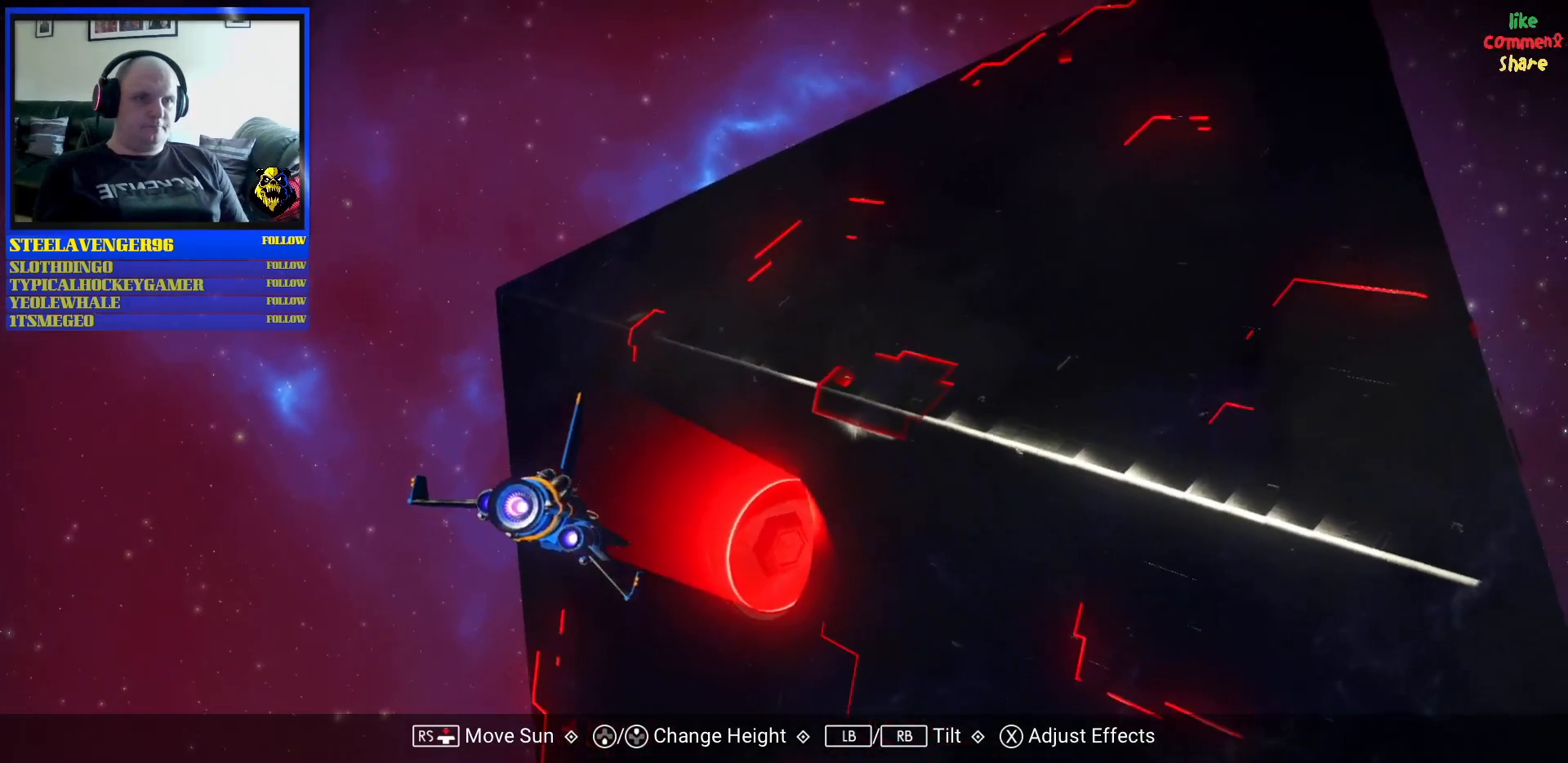
{"dt_ms": 500, "buttons": [], "left_stick": "down-right", "right_stick": "up"}
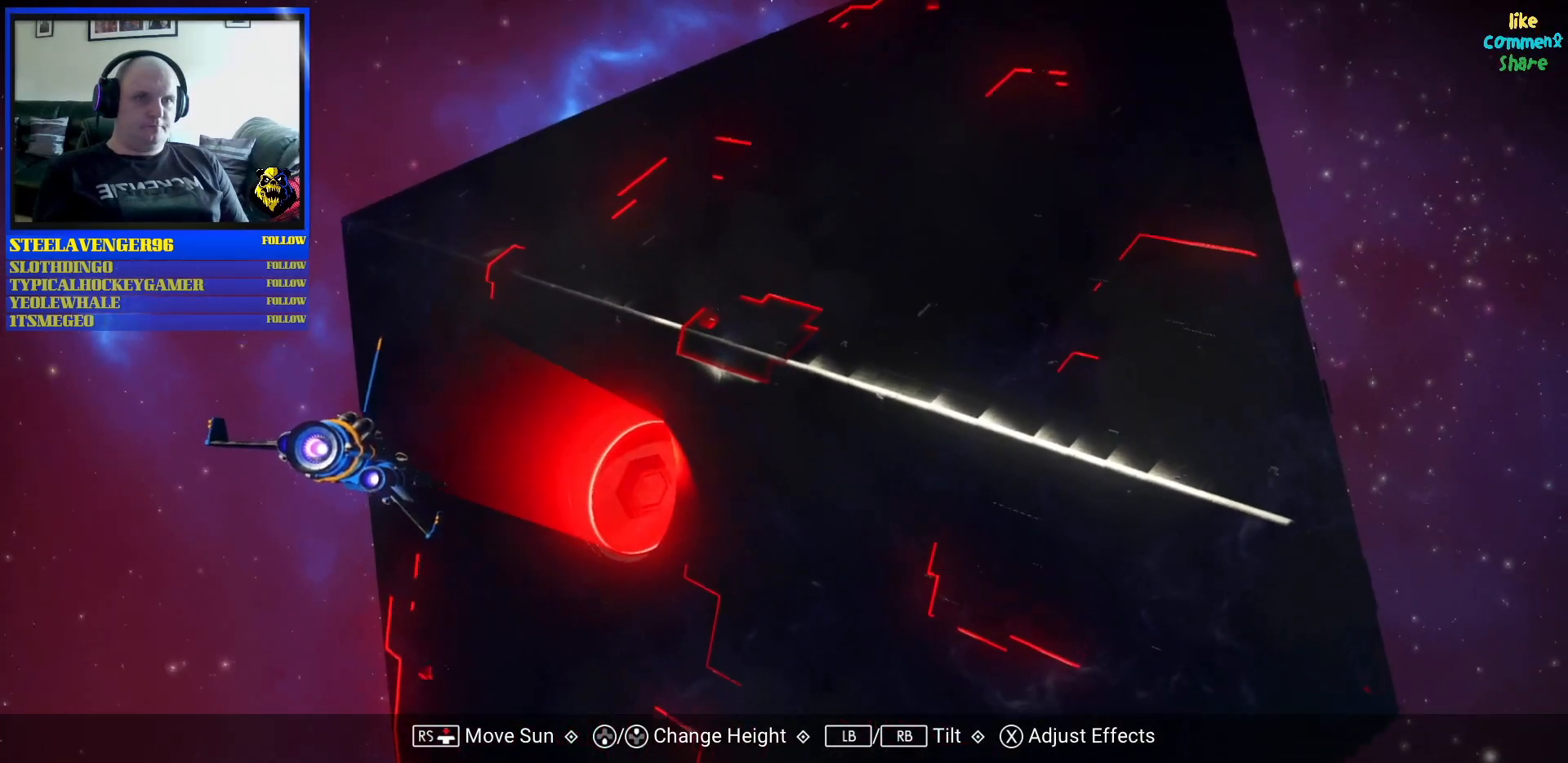
{"dt_ms": 1000, "buttons": [], "left_stick": "down", "right_stick": "center"}